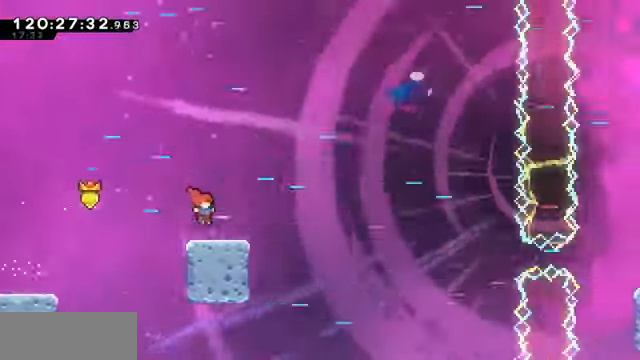
Gameplay with keyboard; each line is a JSON object with the keys held at the frame after it. "events" lists presses ("down") and releases ("up") of "dash", "demo", "down", "dump", "grab", "jump", "left", "pause", "right" and "up" between this image and that frame as [ms after this image, input, new state], when the widget could be followed in between. No other keys are recorded. Mouse input is not recorded. Key names are as the overlay labels them; some are game actions (e.g. jump) rather than physical keys.
{"keys": ["grab", "jump", "right"], "events": [[167, "jump", "down"]]}
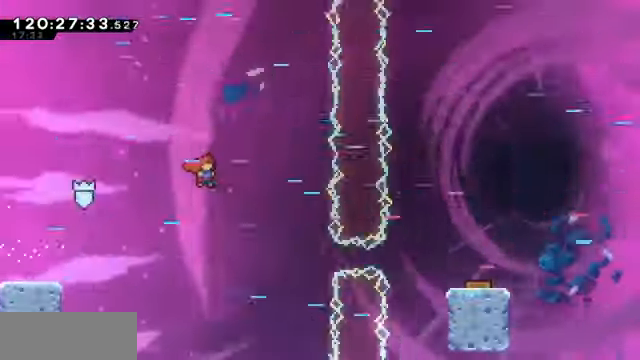
{"keys": ["demo", "grab", "jump", "right"], "events": [[367, "demo", "down"]]}
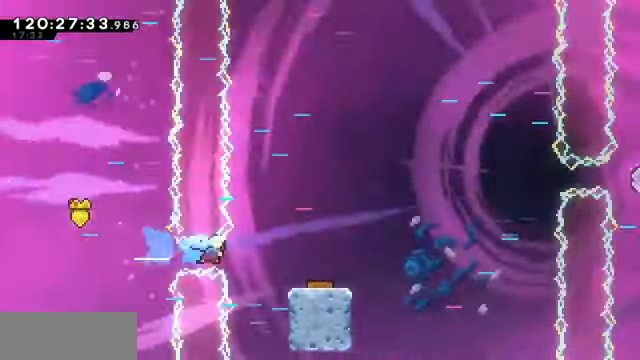
{"keys": ["grab", "right"], "events": [[134, "demo", "up"], [234, "jump", "up"]]}
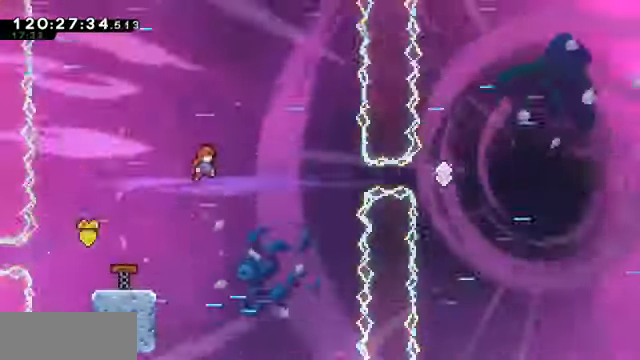
{"keys": ["demo", "grab", "right"], "events": [[334, "demo", "down"]]}
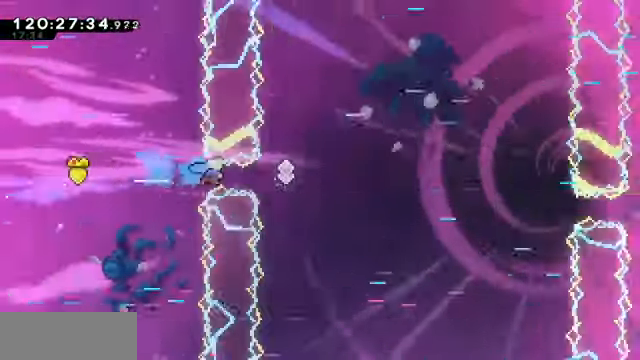
{"keys": ["dash", "grab", "right", "up"]}
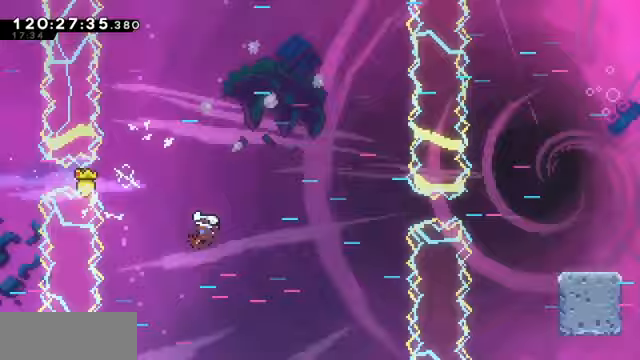
{"keys": ["grab", "right"], "events": [[167, "dash", "up"], [167, "up", "up"]]}
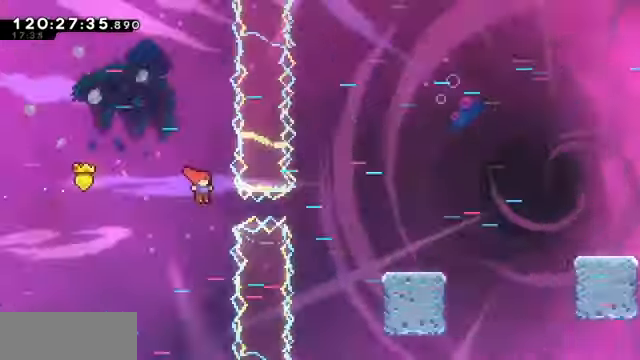
{"keys": ["grab", "right"], "events": [[67, "demo", "down"], [400, "demo", "up"]]}
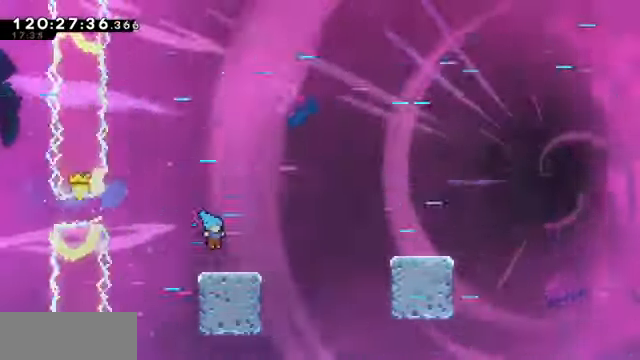
{"keys": ["grab", "right"], "events": [[67, "jump", "down"], [367, "jump", "up"]]}
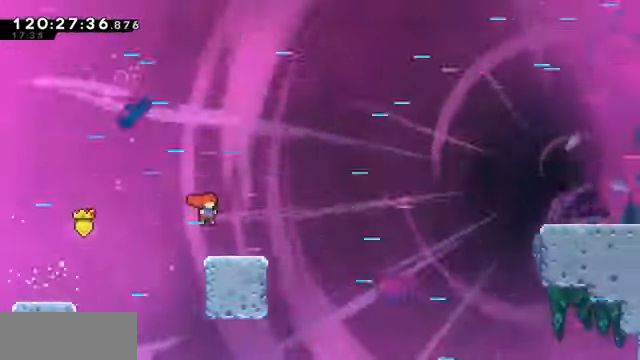
{"keys": ["grab", "jump", "right"]}
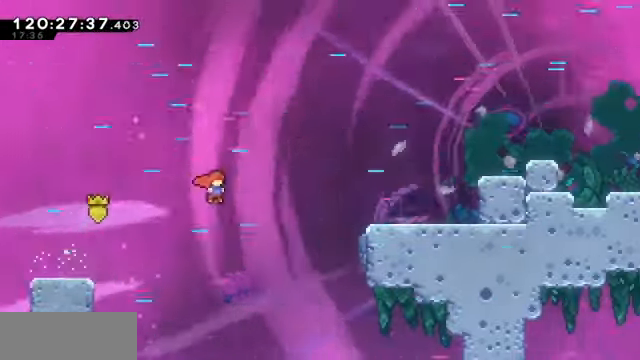
{"keys": ["grab", "right"], "events": [[67, "dash", "down"], [67, "jump", "up"], [300, "dash", "up"]]}
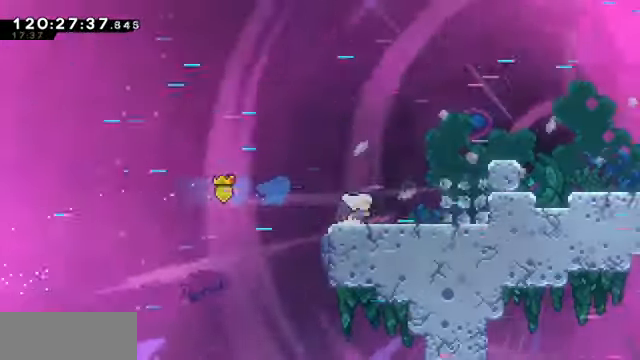
{"keys": ["grab", "right"], "events": [[67, "dash", "down"], [67, "jump", "down"], [167, "dash", "up"], [300, "jump", "up"]]}
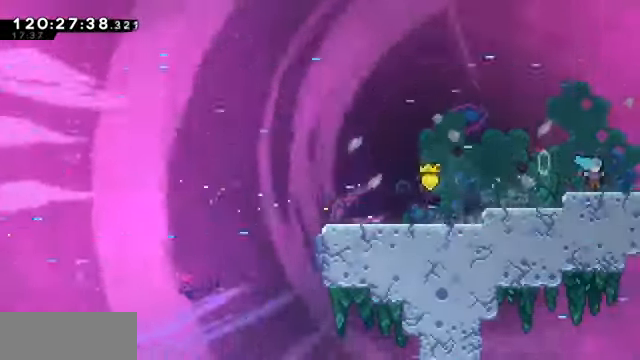
{"keys": ["grab", "right"], "events": []}